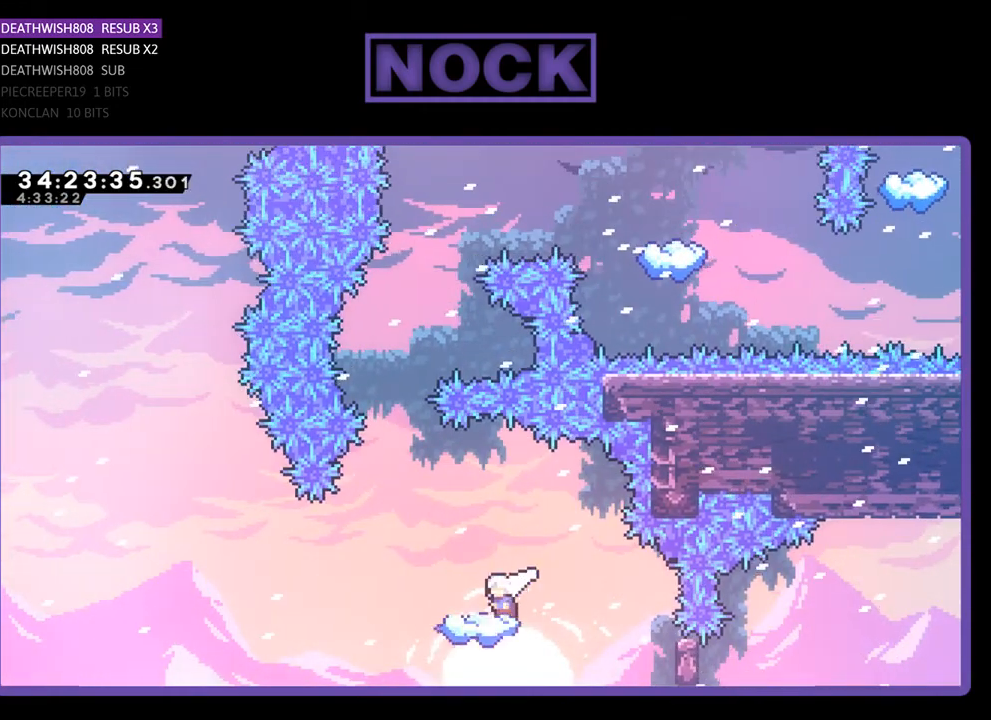
Gameplay with a controller (PlayStation layout); each line is a JSON object with the inputs held at the frame after it. "events" lists button and stick changes between this image and that frame as [ms after this image, input, new state], when the widget could be followed in between. Not read: left_stick right_stick.
{"buttons": ["R2"], "events": [[67, "CROSS", "up"], [67, "DPAD_LEFT", "up"]]}
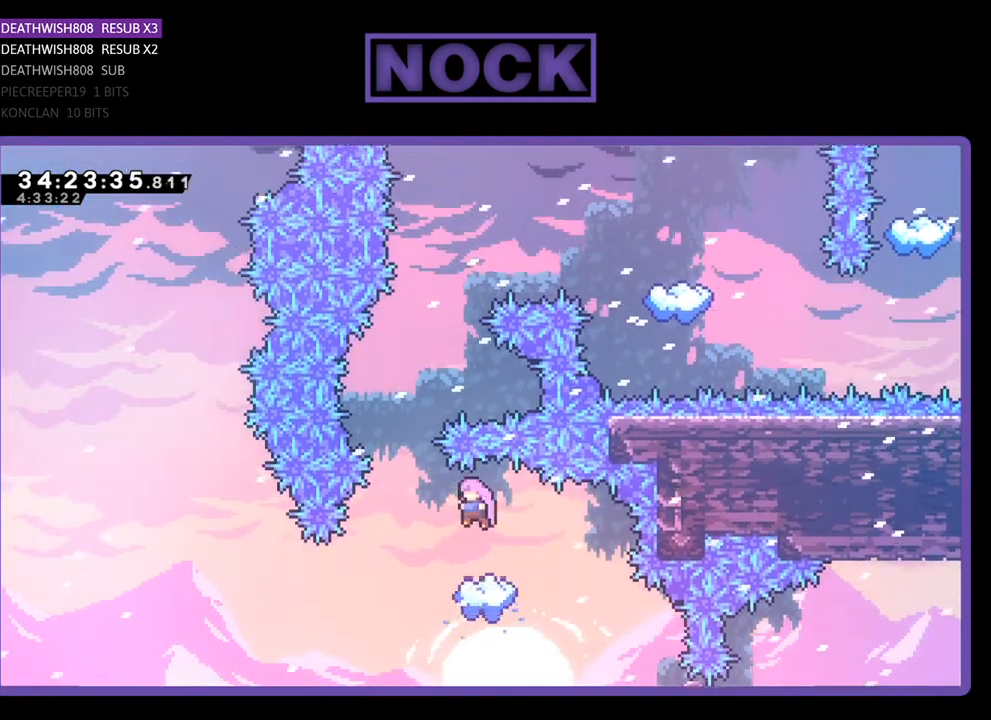
{"buttons": ["R2", "DPAD_LEFT"], "events": [[467, "DPAD_LEFT", "down"]]}
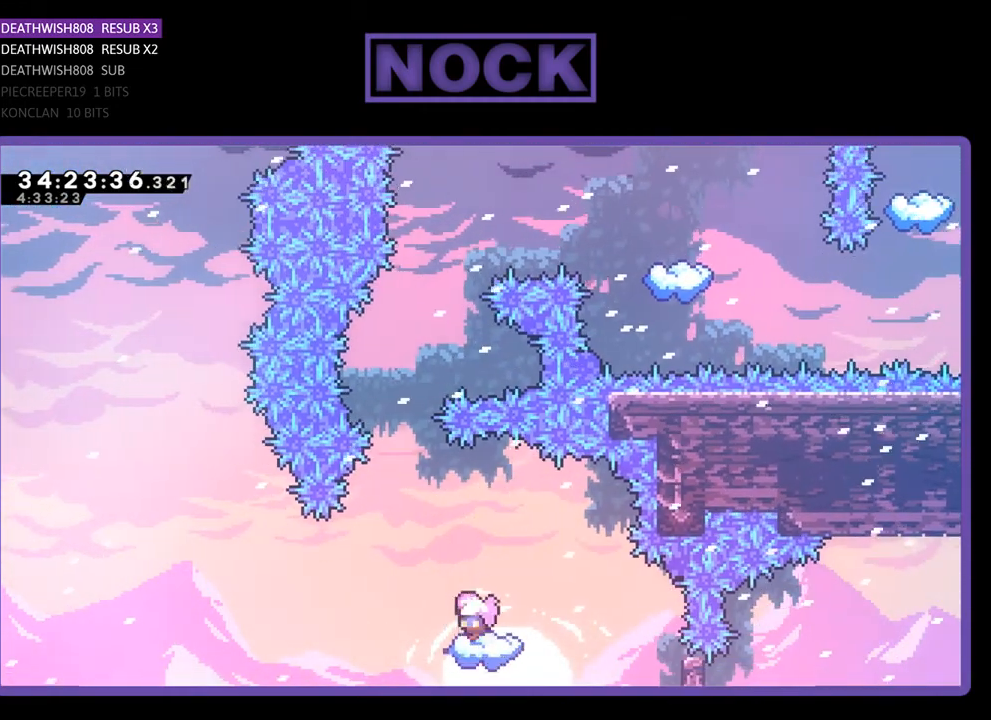
{"buttons": ["CIRCLE", "R2", "DPAD_UP"], "events": [[33, "CROSS", "down"], [100, "DPAD_UP", "down"], [167, "DPAD_LEFT", "up"], [300, "CROSS", "up"], [467, "CIRCLE", "down"]]}
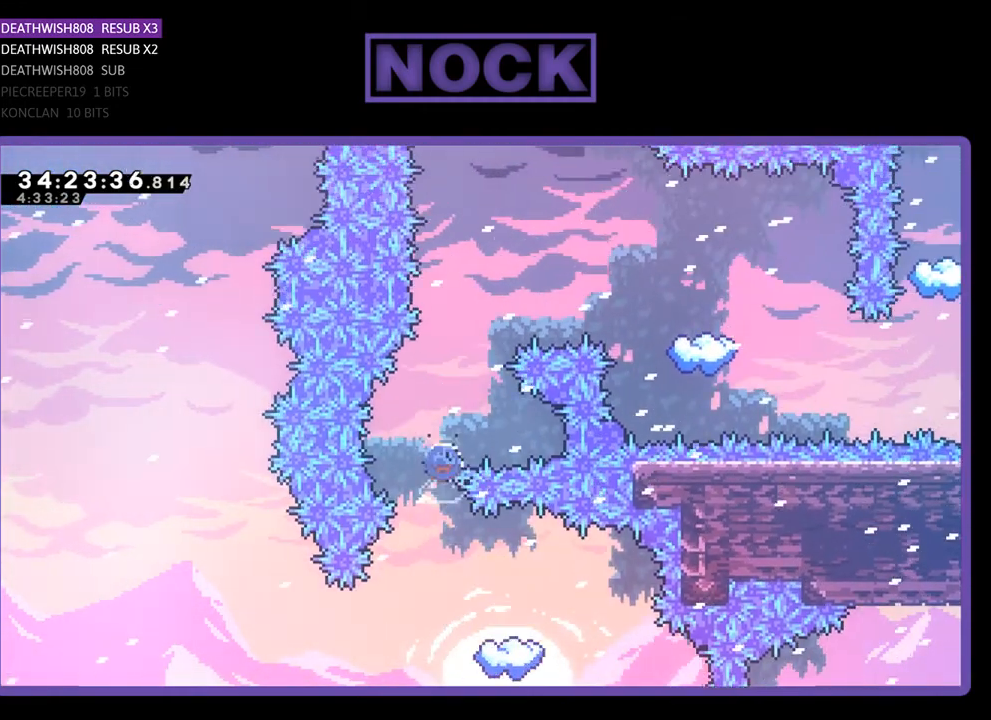
{"buttons": ["CIRCLE", "R2", "DPAD_UP", "DPAD_RIGHT"], "events": [[200, "DPAD_RIGHT", "down"], [267, "CIRCLE", "up"], [367, "CIRCLE", "down"]]}
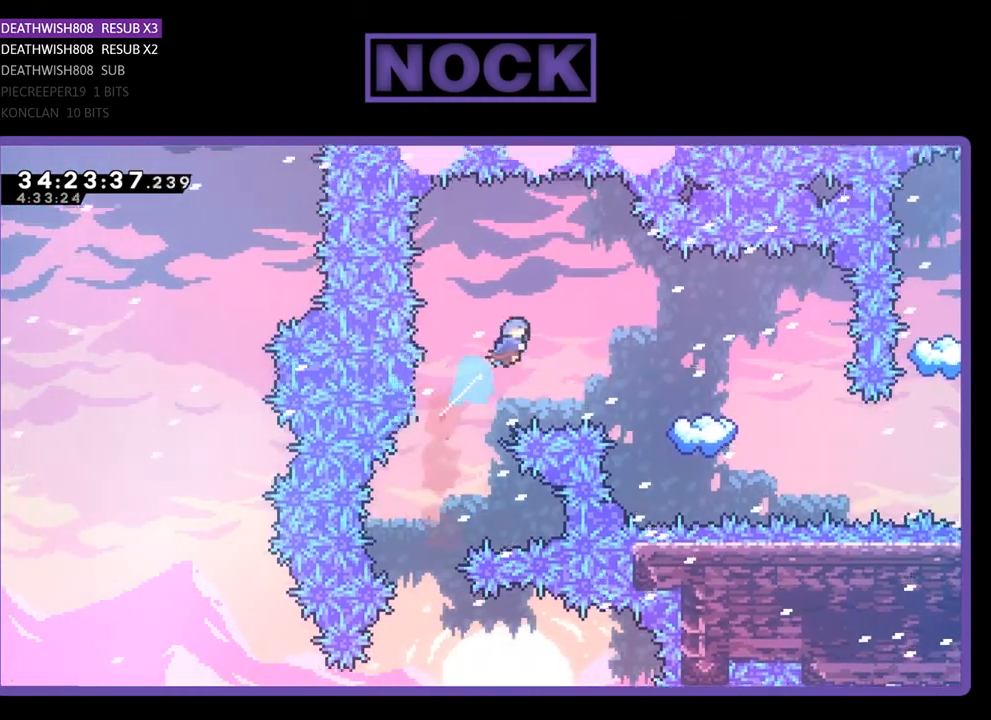
{"buttons": ["R2", "DPAD_RIGHT"], "events": [[233, "CIRCLE", "up"], [433, "DPAD_UP", "up"]]}
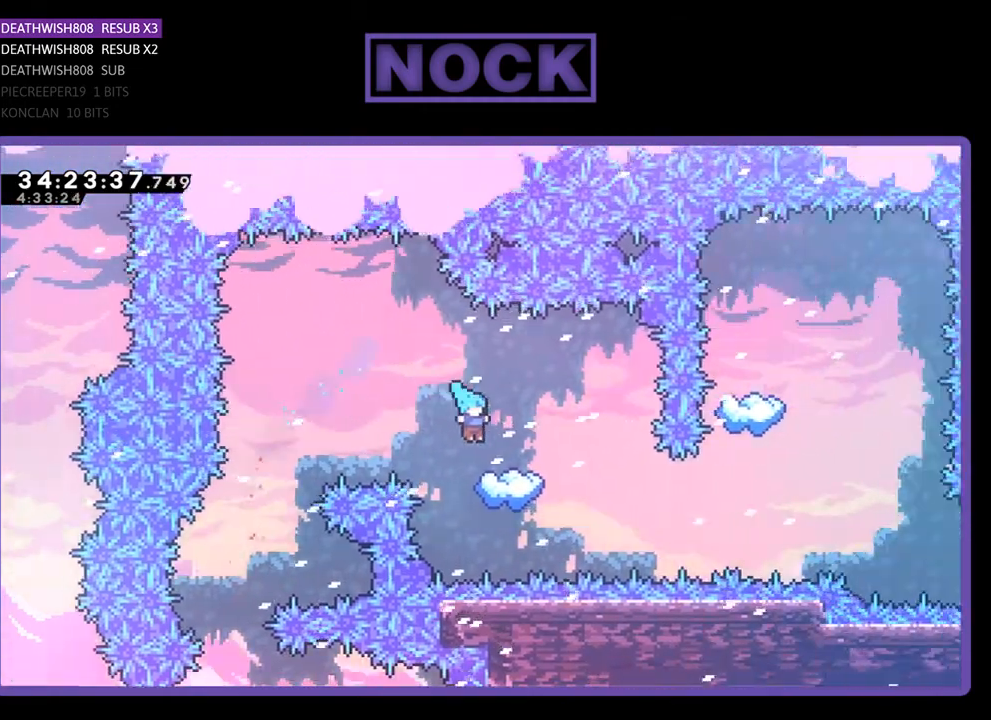
{"buttons": ["R2"], "events": [[233, "DPAD_RIGHT", "up"]]}
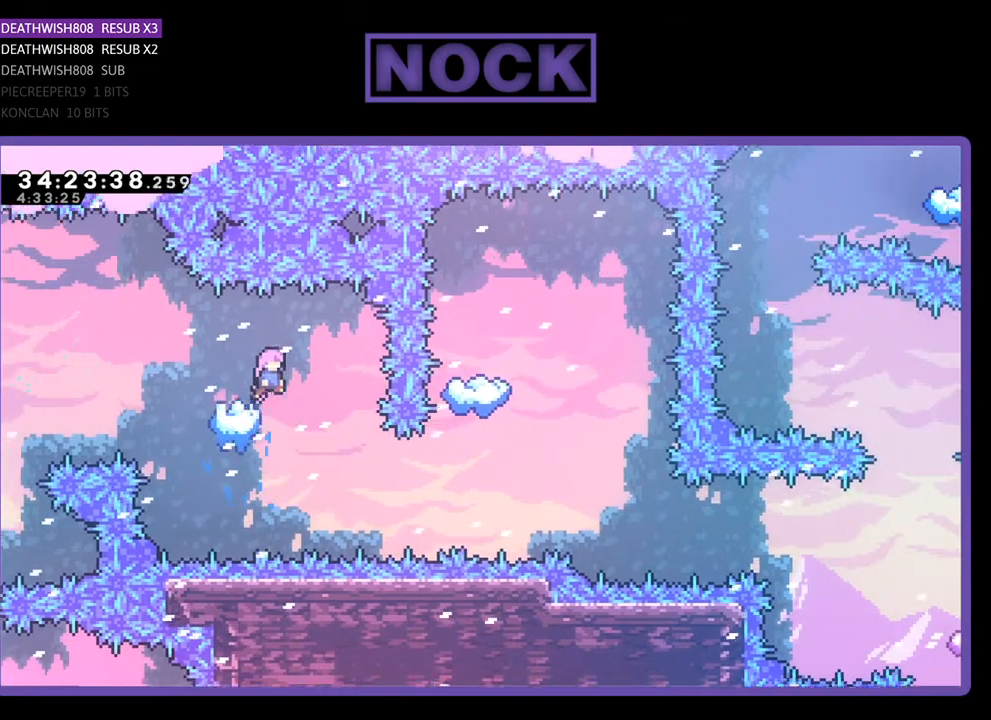
{"buttons": ["R2", "DPAD_RIGHT"], "events": [[367, "DPAD_RIGHT", "down"]]}
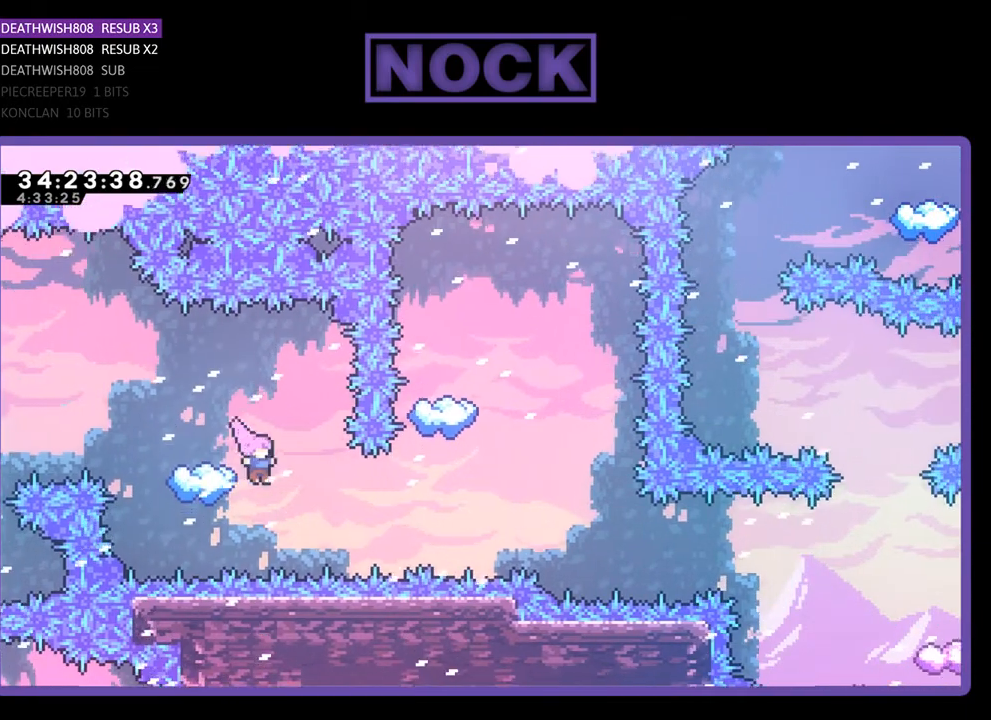
{"buttons": ["CIRCLE", "R2", "DPAD_UP"], "events": [[67, "CIRCLE", "down"], [267, "DPAD_RIGHT", "up"], [300, "CIRCLE", "up"], [367, "DPAD_UP", "down"], [400, "CIRCLE", "down"]]}
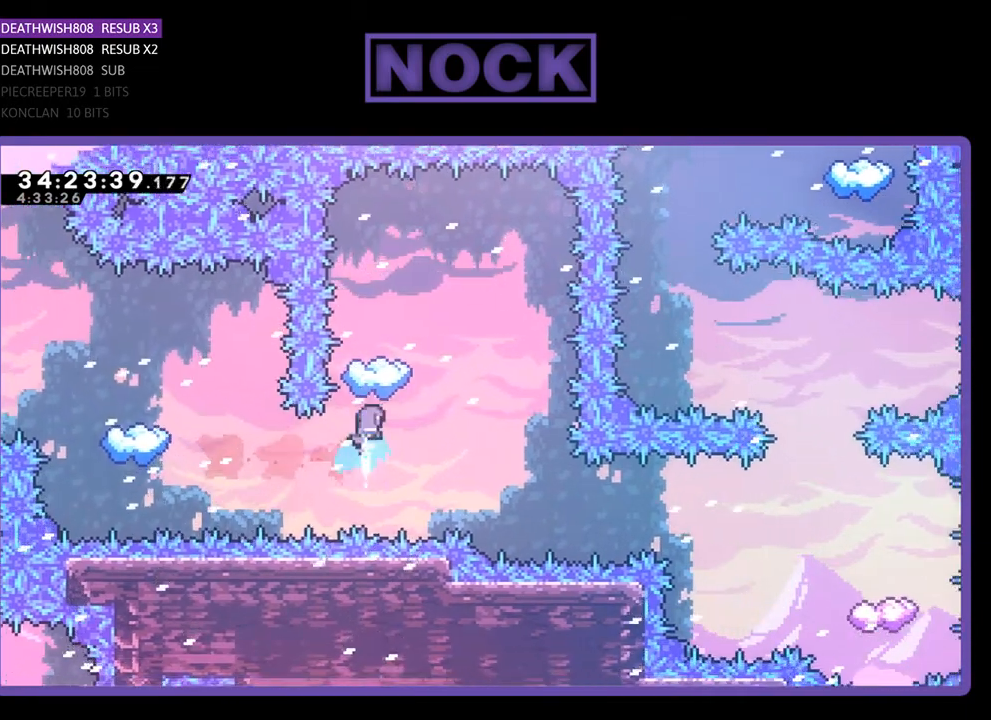
{"buttons": ["R2"], "events": [[100, "CIRCLE", "up"], [133, "DPAD_UP", "up"]]}
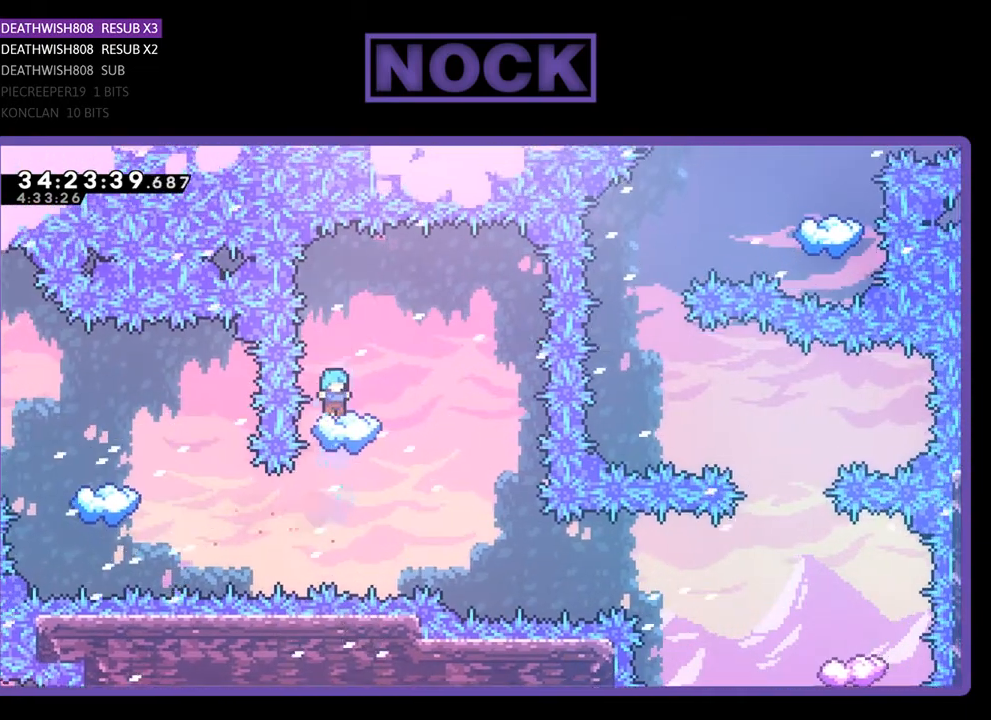
{"buttons": ["R2", "DPAD_RIGHT"], "events": [[67, "DPAD_RIGHT", "down"], [233, "DPAD_RIGHT", "up"], [400, "DPAD_RIGHT", "down"]]}
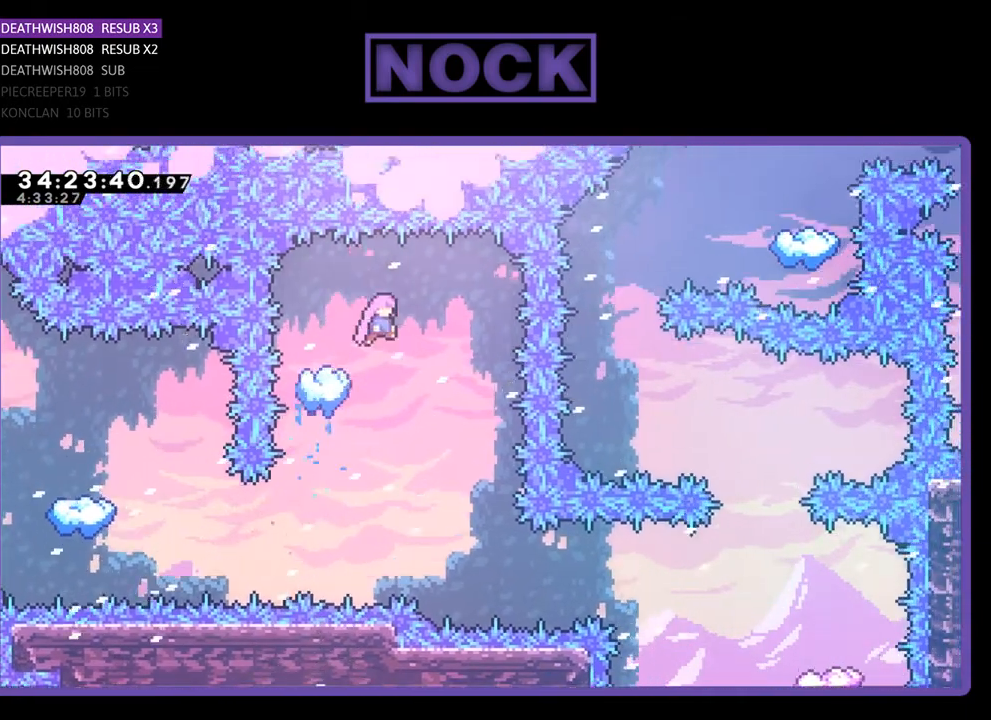
{"buttons": ["R2", "DPAD_RIGHT"], "events": [[233, "DPAD_RIGHT", "up"], [500, "DPAD_RIGHT", "down"]]}
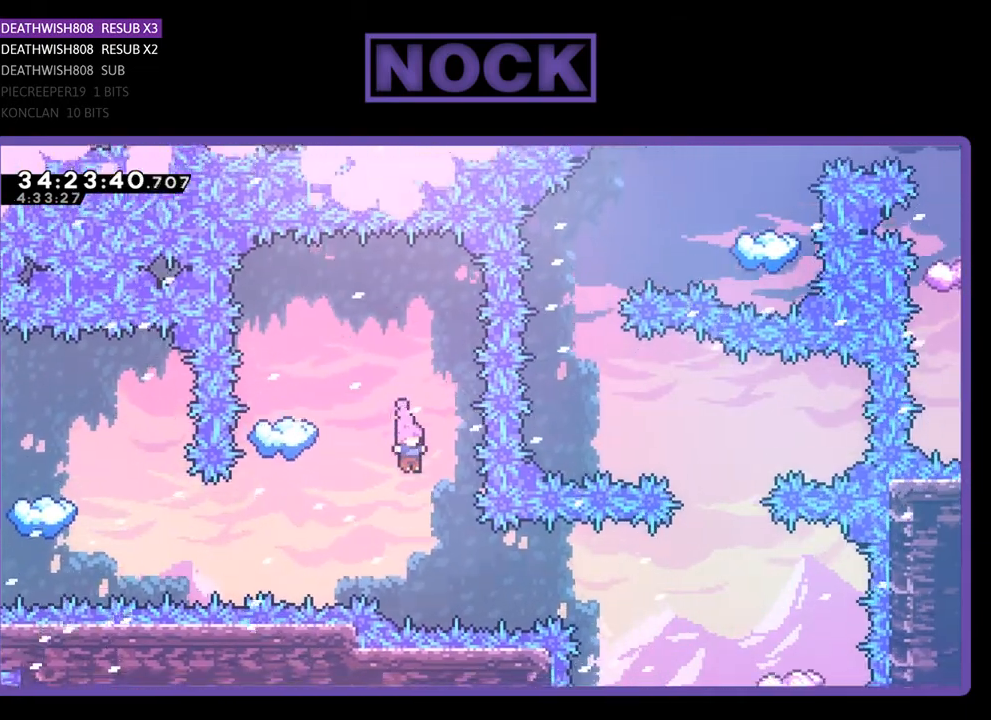
{"buttons": ["R2", "DPAD_RIGHT"], "events": [[233, "CIRCLE", "down"], [500, "CIRCLE", "up"]]}
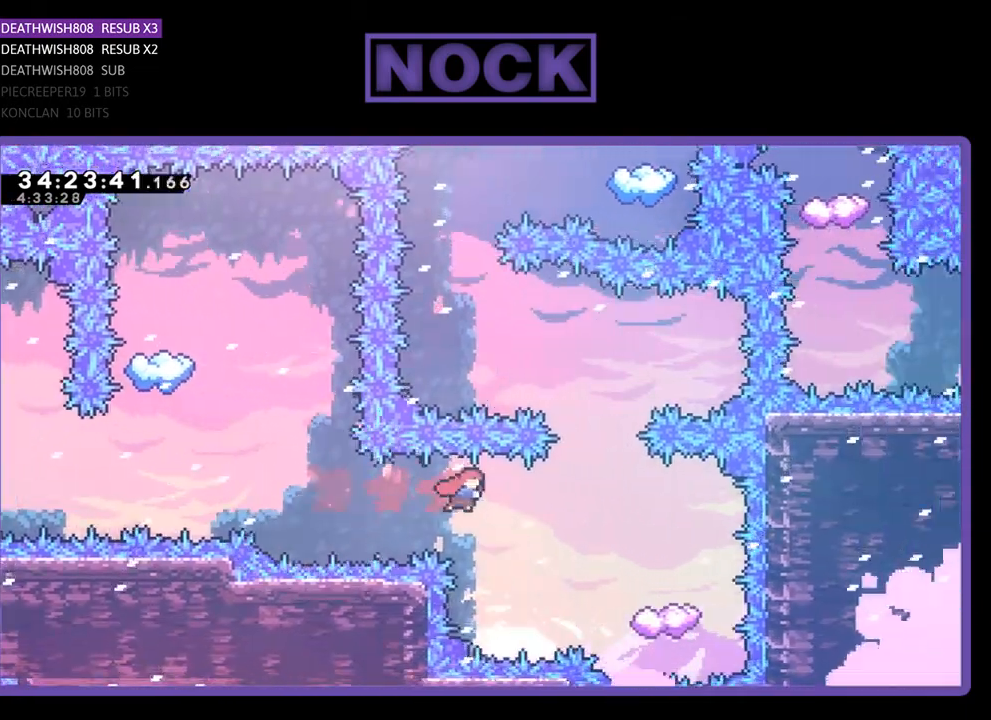
{"buttons": ["R2"], "events": [[100, "CIRCLE", "down"], [233, "CIRCLE", "up"], [300, "DPAD_RIGHT", "up"]]}
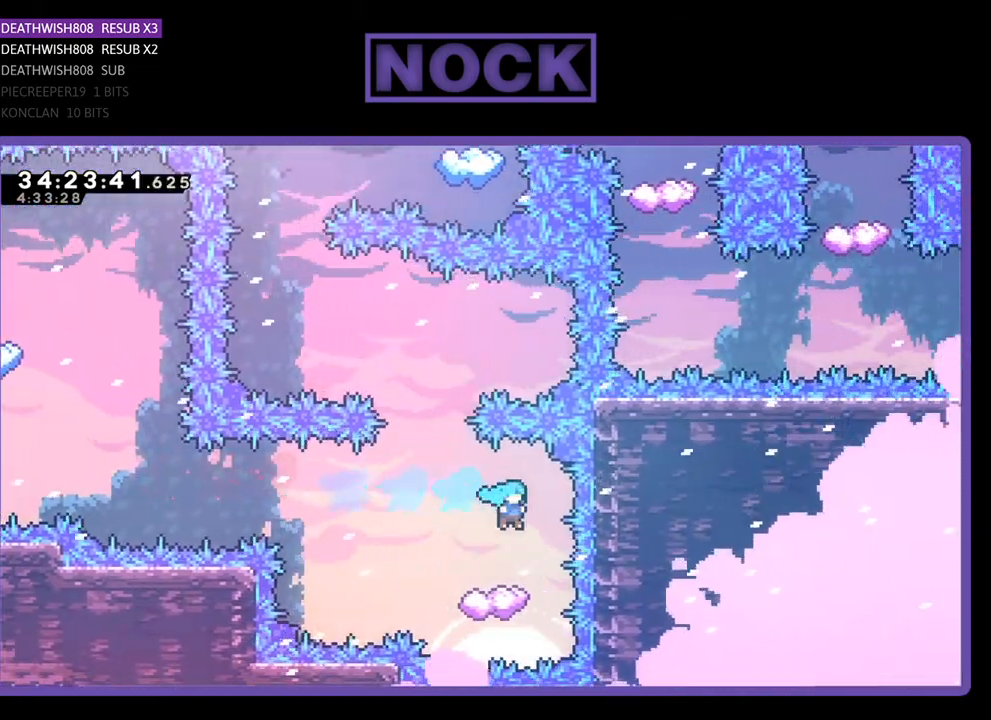
{"buttons": ["CROSS", "R2", "DPAD_UP", "DPAD_LEFT"], "events": [[167, "DPAD_LEFT", "down"], [267, "DPAD_UP", "down"], [400, "CROSS", "down"]]}
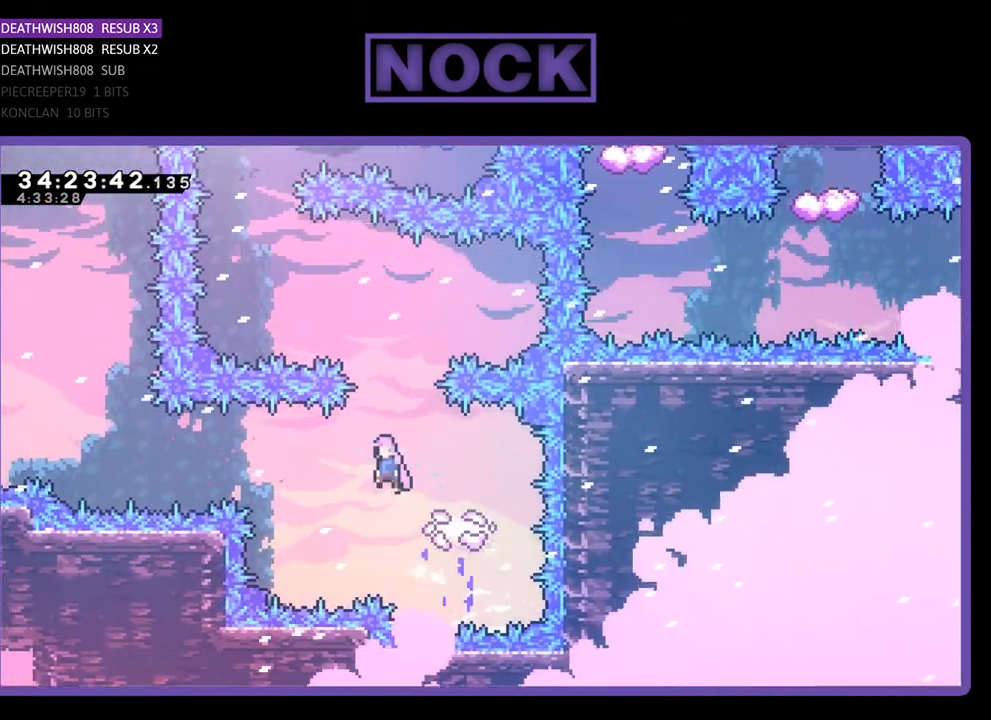
{"buttons": [], "events": [[300, "DPAD_LEFT", "up"], [467, "CROSS", "up"], [467, "DPAD_UP", "up"], [500, "R2", "up"]]}
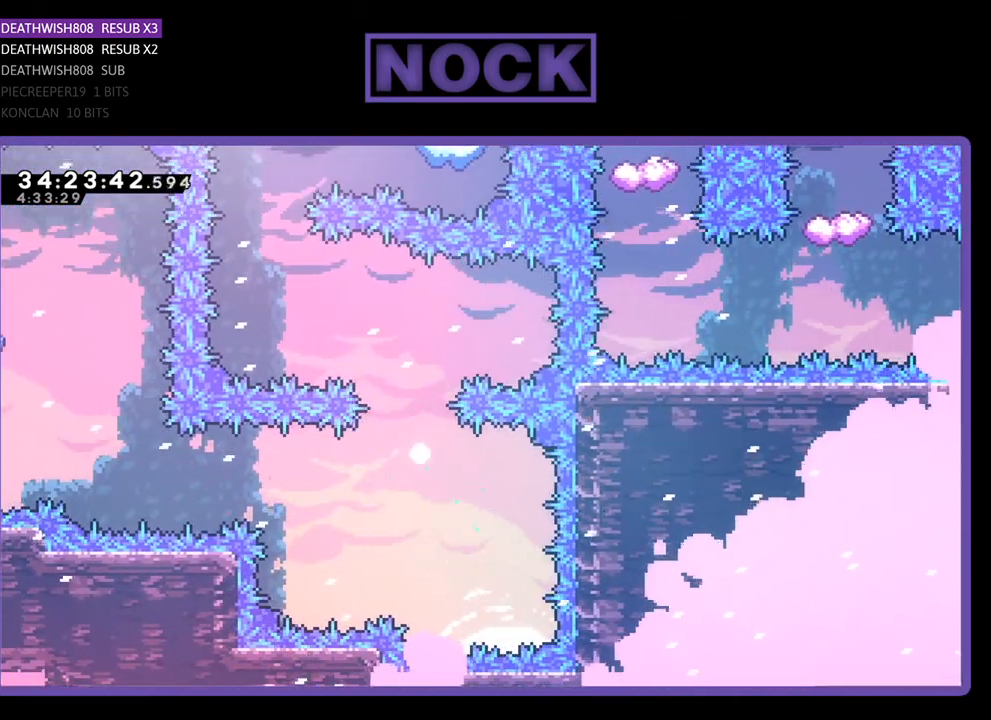
{"buttons": [], "events": []}
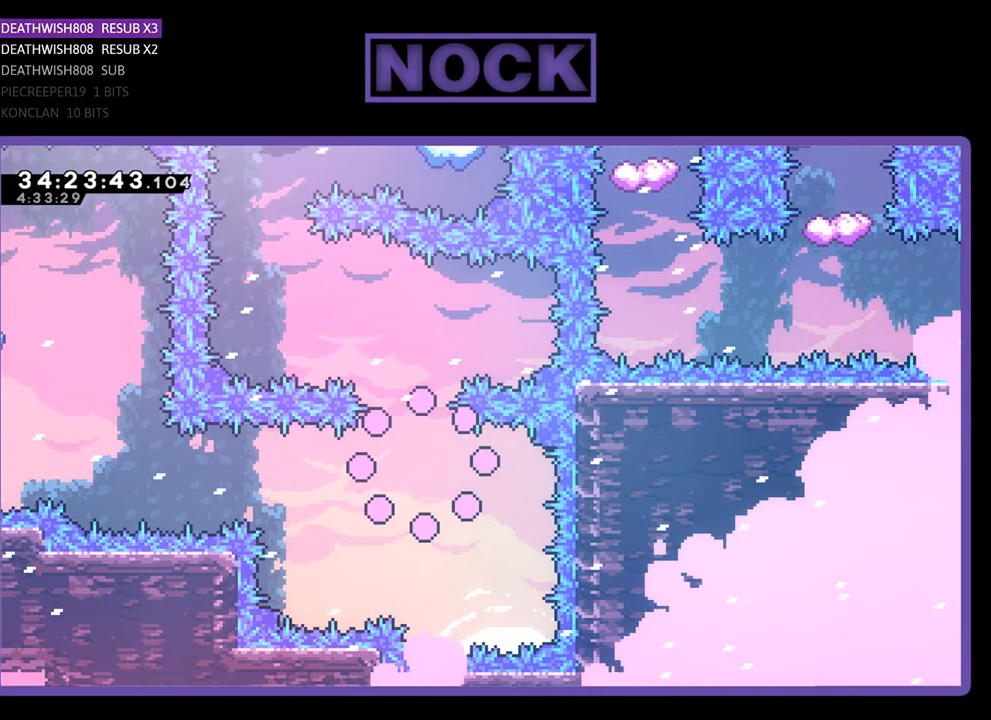
{"buttons": [], "events": []}
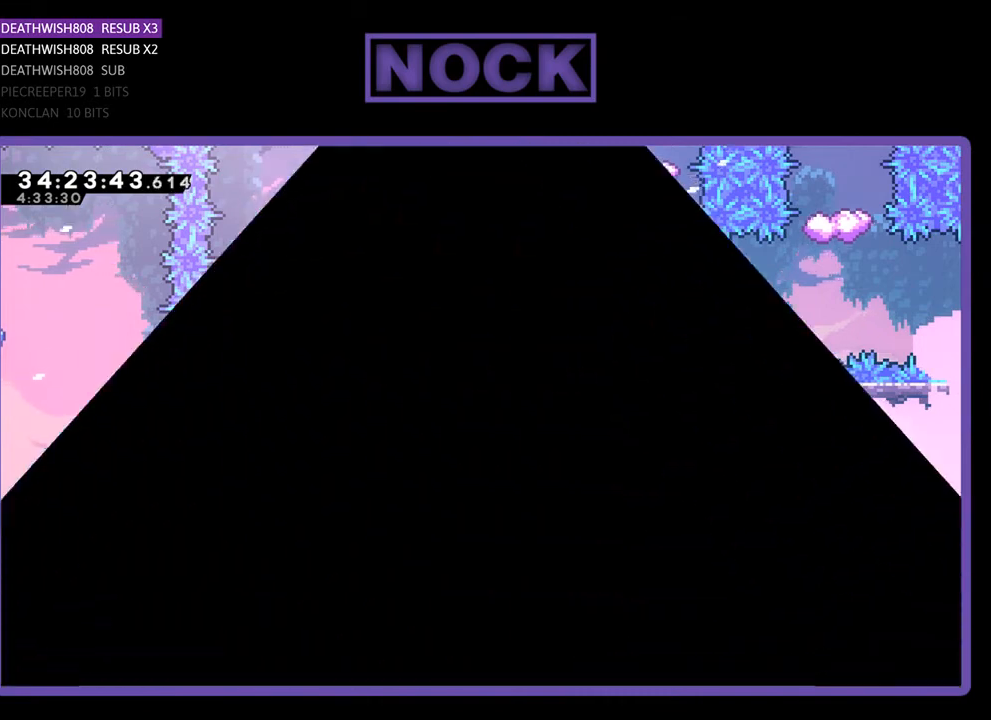
{"buttons": [], "events": []}
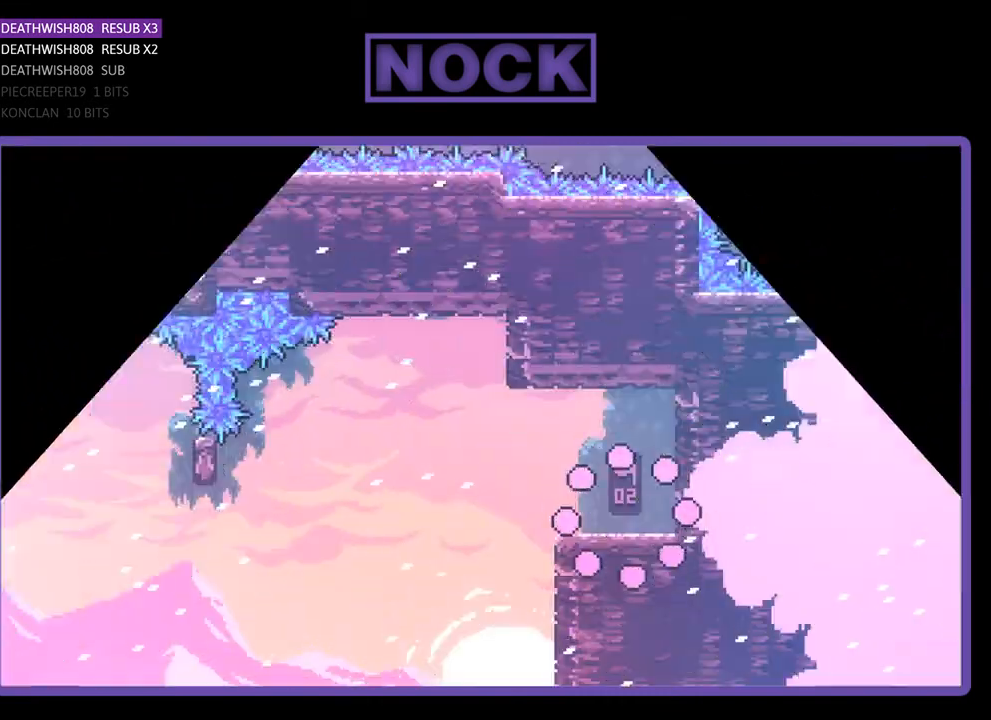
{"buttons": ["START"], "events": [[433, "START", "down"]]}
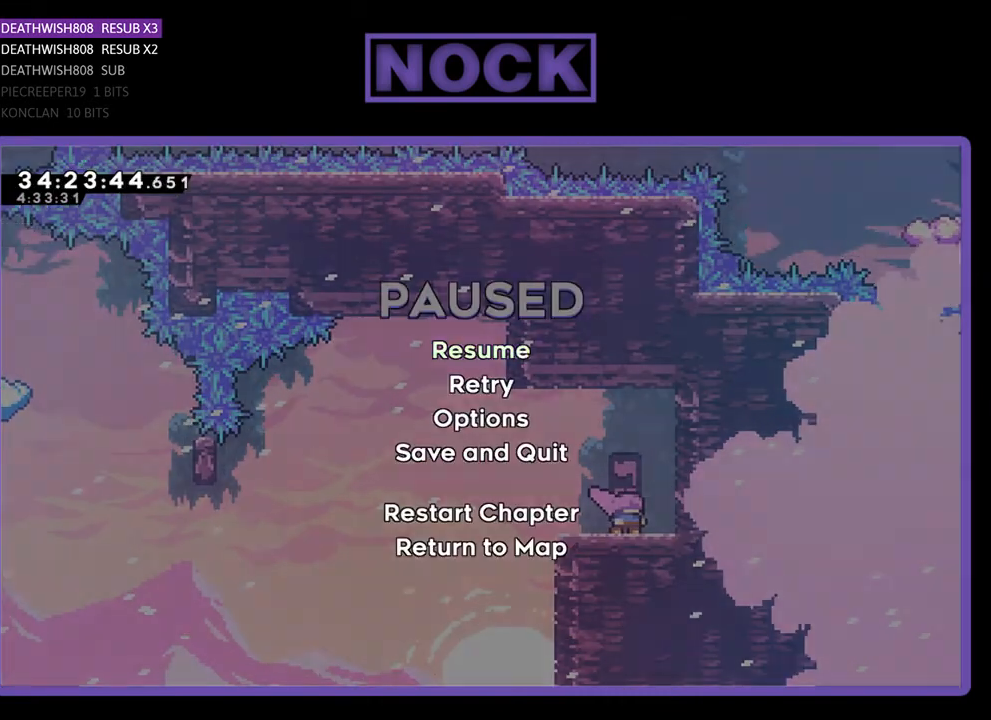
{"buttons": [], "events": [[133, "START", "up"], [267, "DPAD_DOWN", "down"], [400, "DPAD_DOWN", "up"]]}
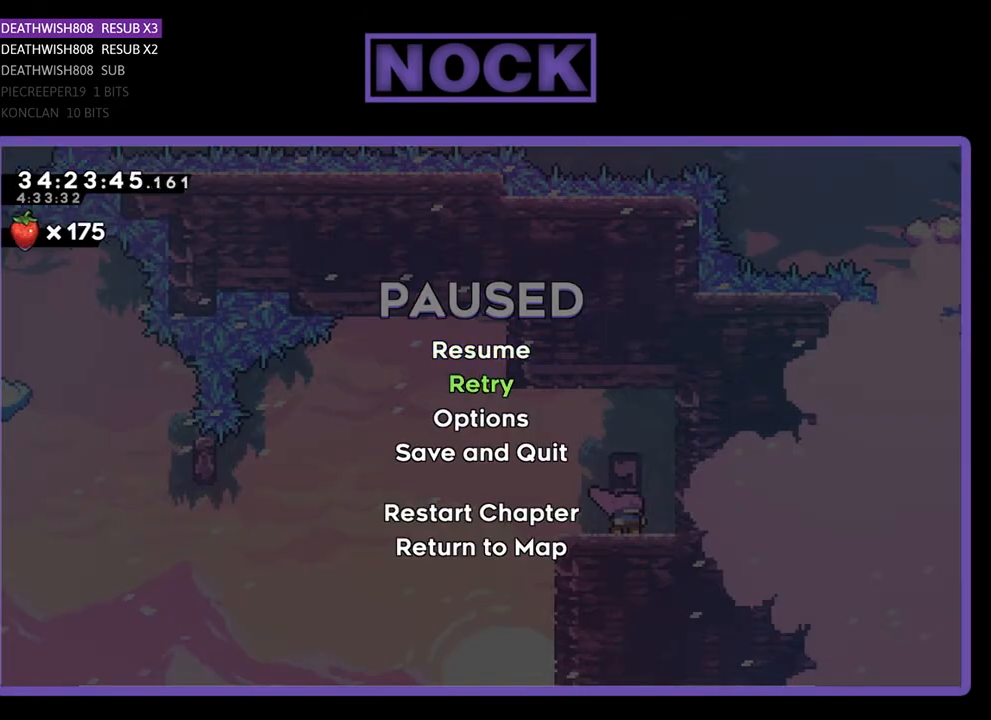
{"buttons": [], "events": [[67, "DPAD_DOWN", "down"], [200, "DPAD_DOWN", "up"], [267, "DPAD_DOWN", "down"], [367, "DPAD_DOWN", "up"], [400, "CROSS", "down"], [500, "CROSS", "up"]]}
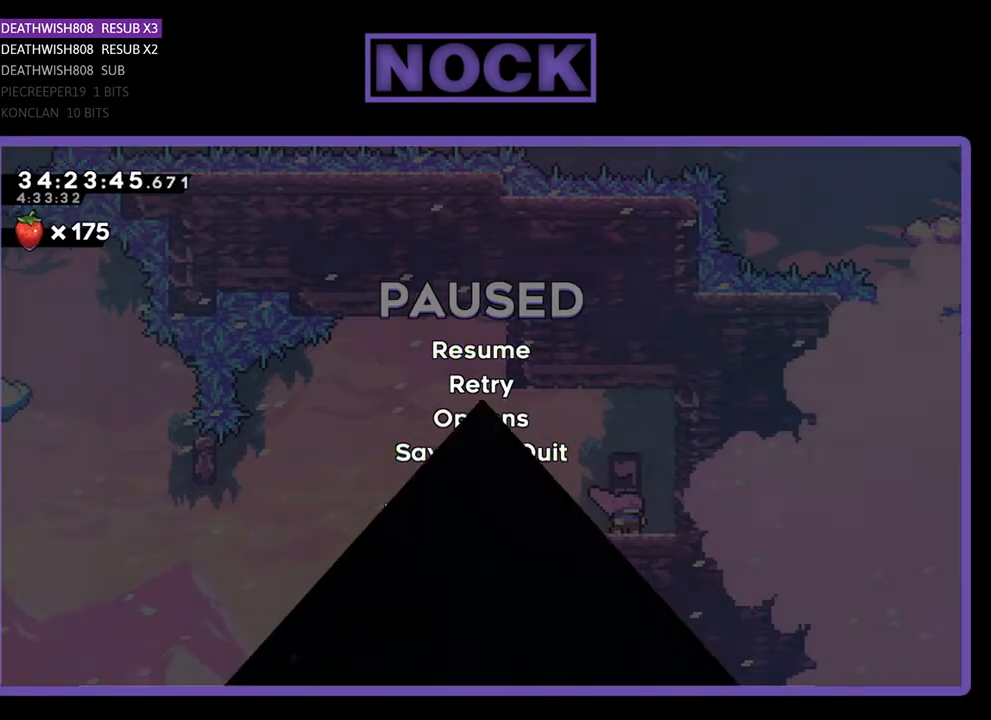
{"buttons": [], "events": []}
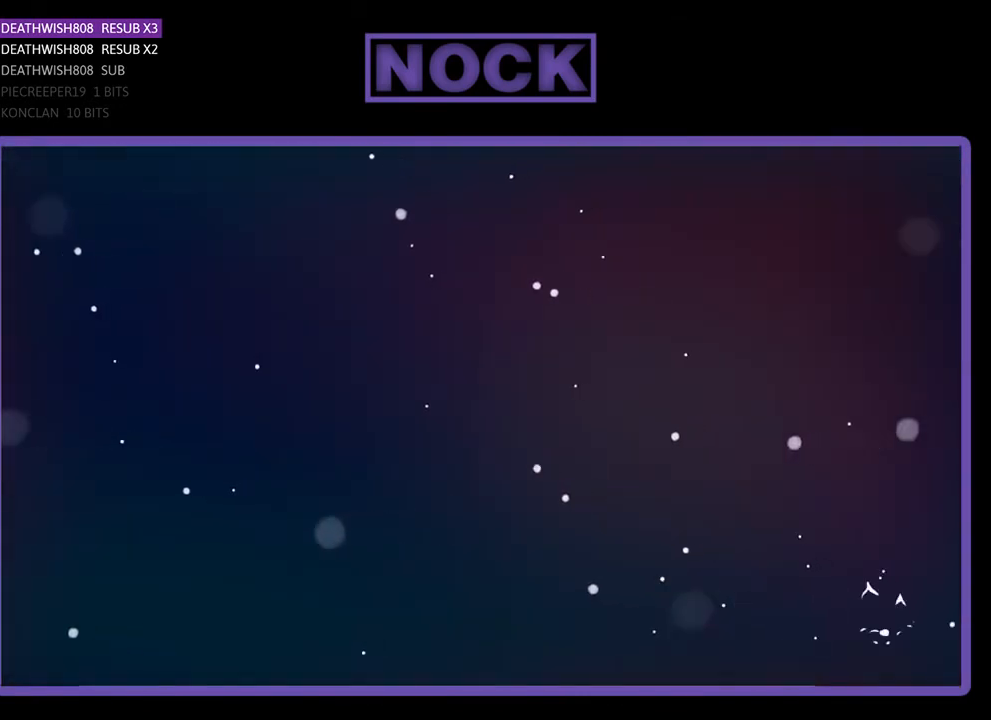
{"buttons": [], "events": []}
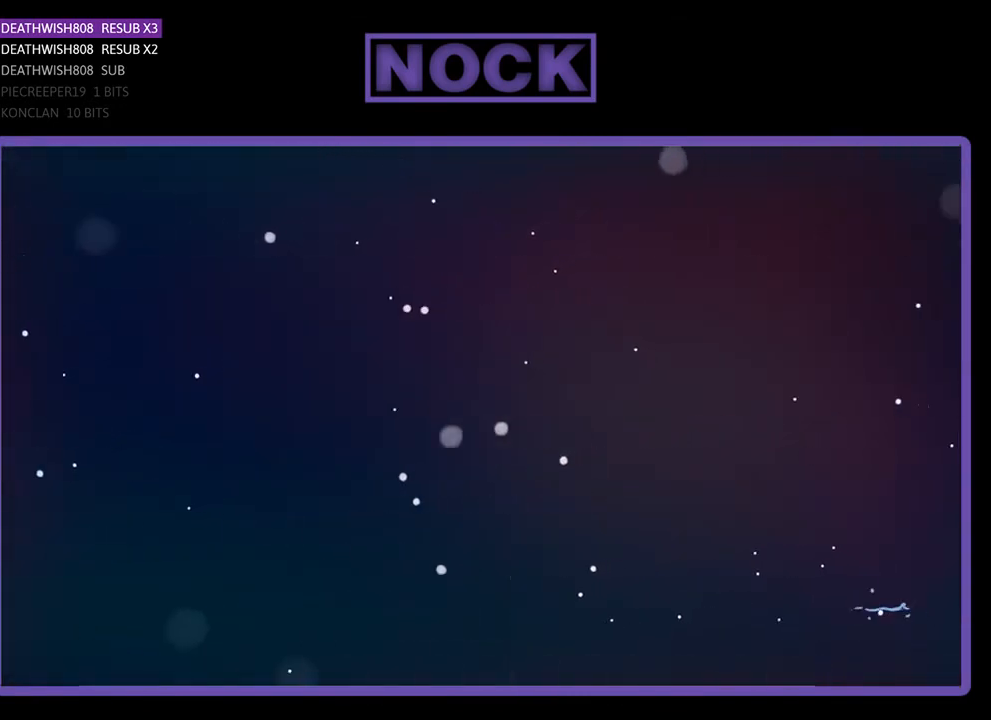
{"buttons": [], "events": []}
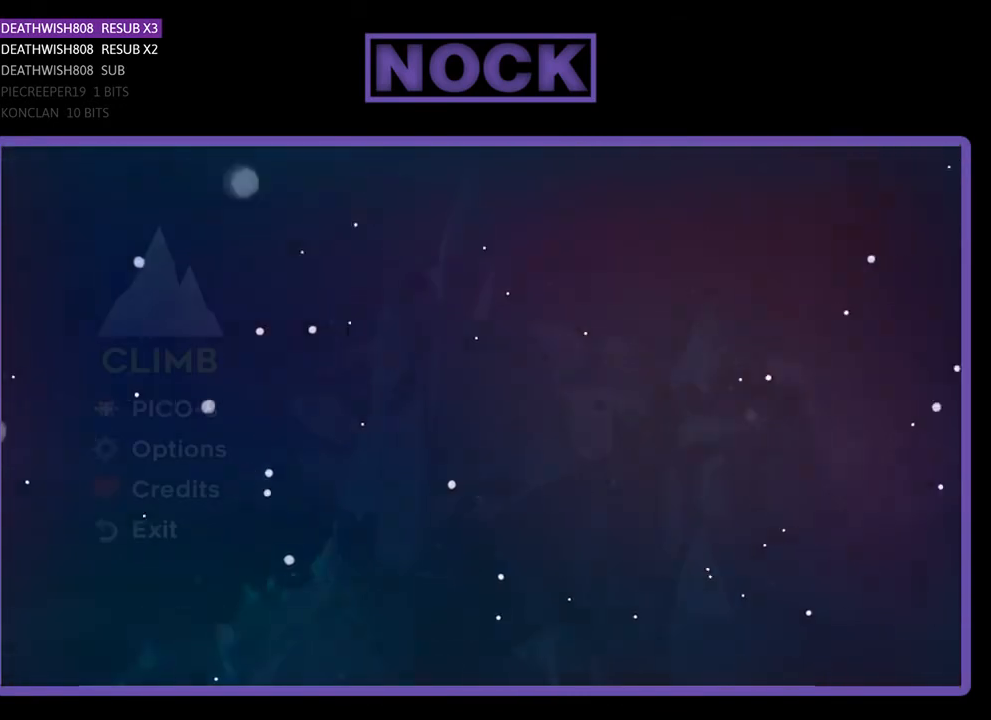
{"buttons": [], "events": []}
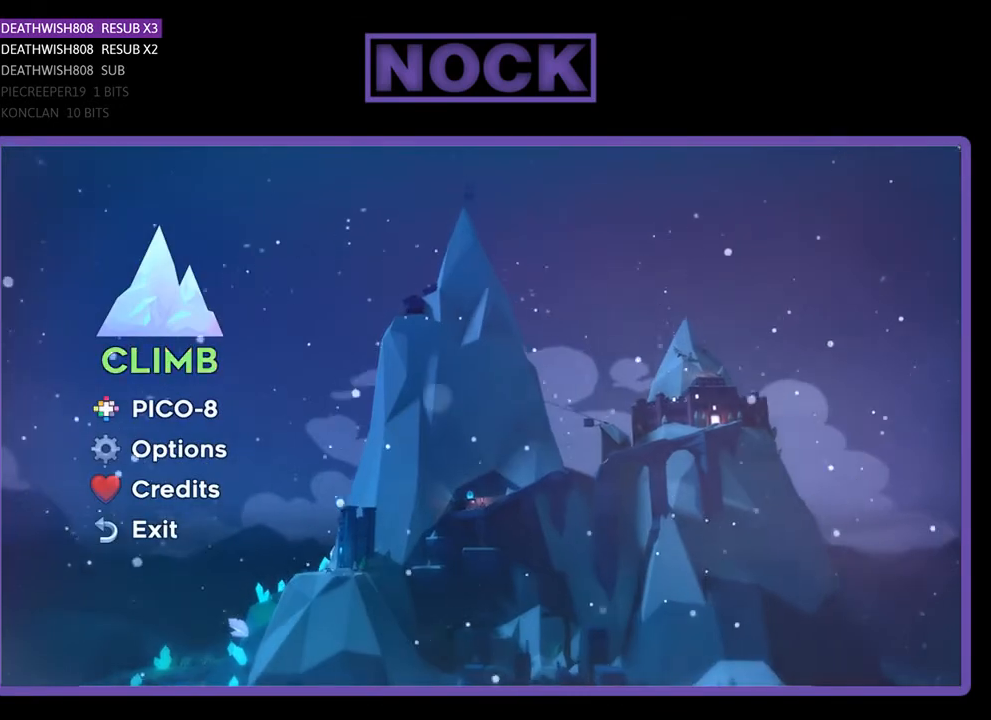
{"buttons": [], "events": []}
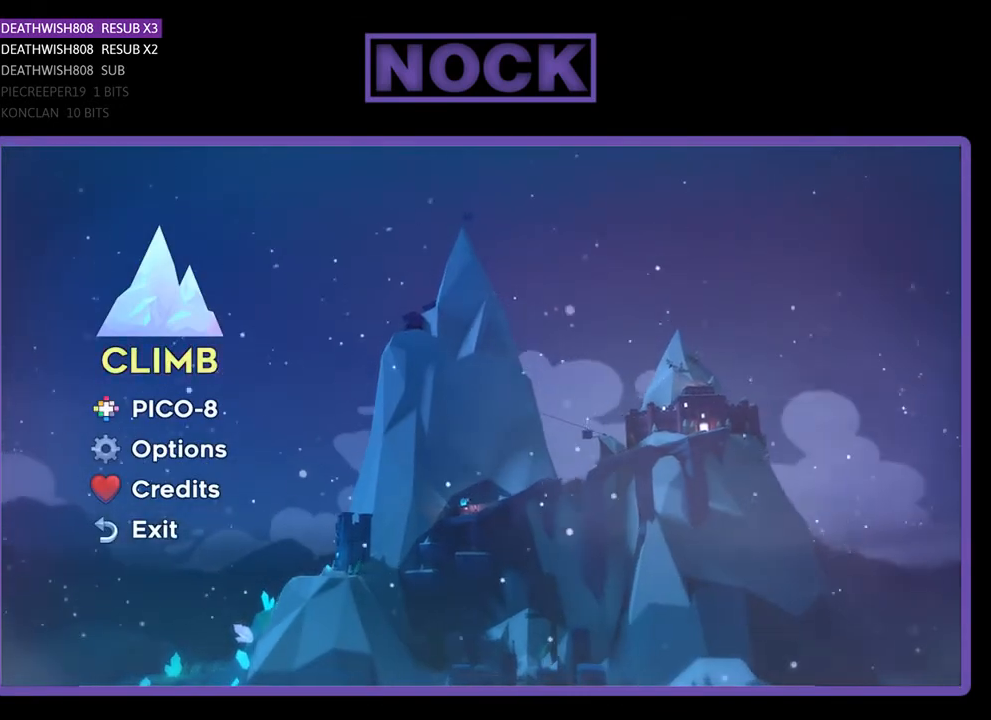
{"buttons": [], "events": []}
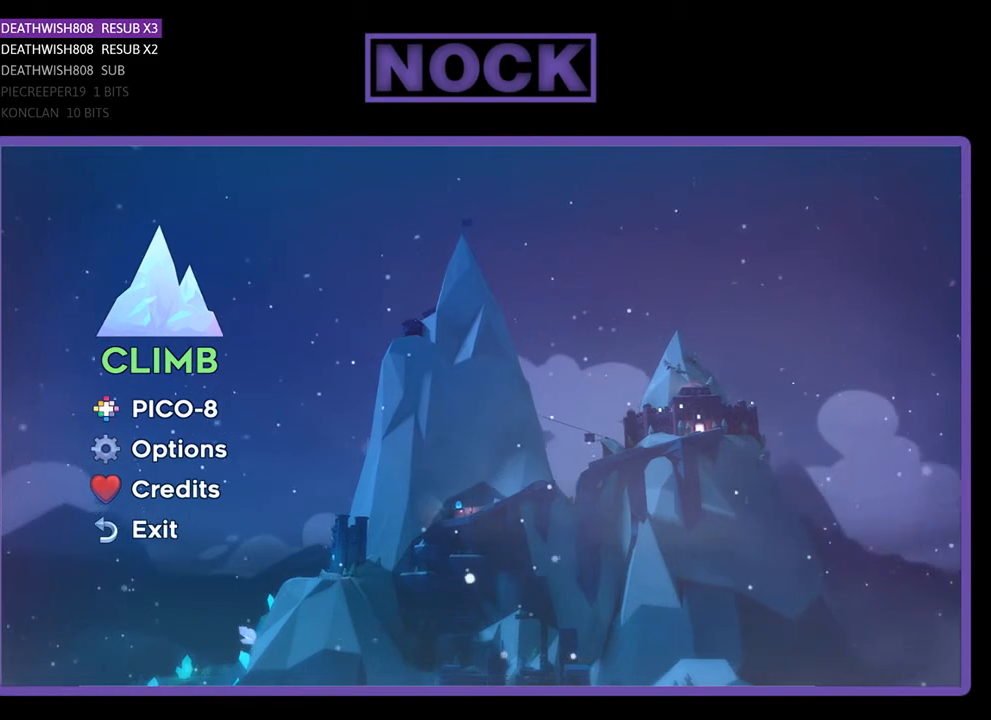
{"buttons": [], "events": []}
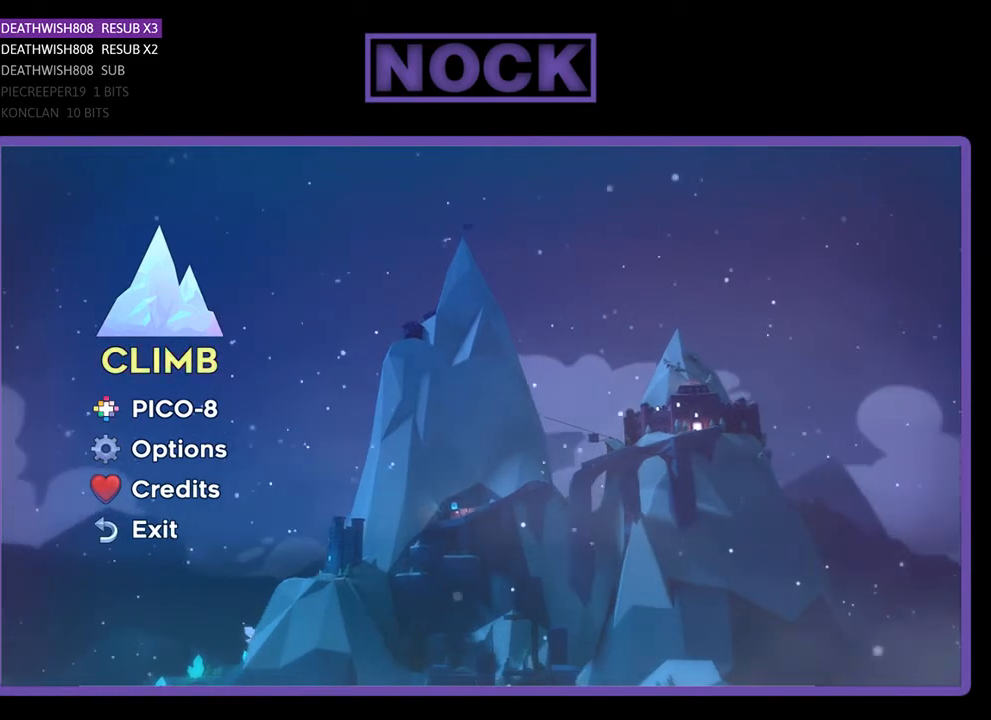
{"buttons": [], "events": []}
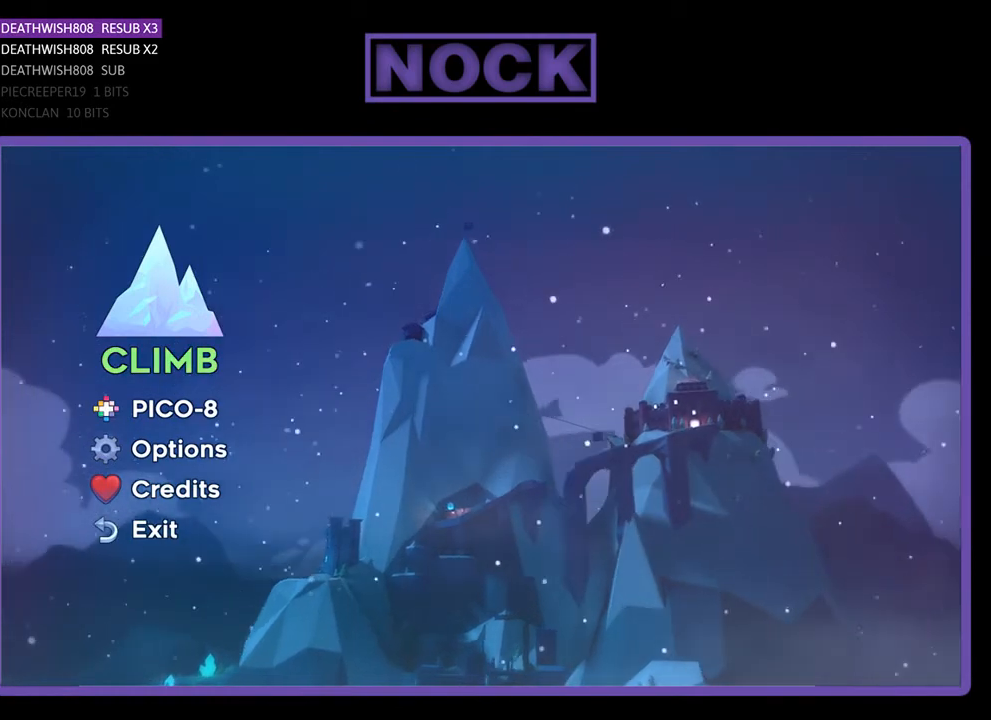
{"buttons": [], "events": []}